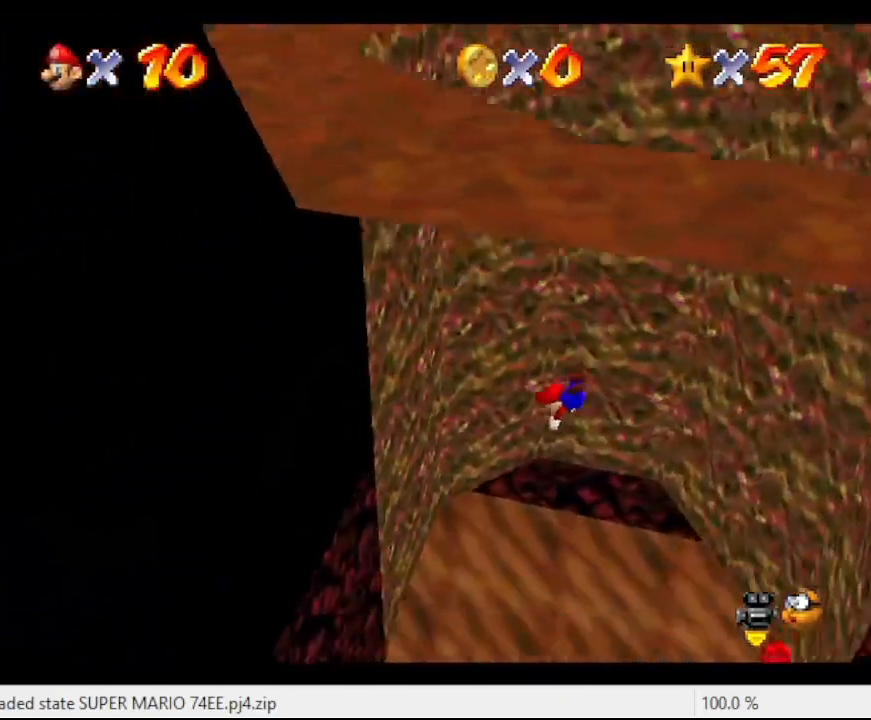
Gameplay with a controller (Nintendo layout); each line is a JSON object with the inputs held at the frame after it. "events" lists button and stick changes between this image and that frame as [ms after this image, input, new state], when the widget could be followed in between. Not read: L3 R3.
{"buttons": [], "left_stick": "up", "events": [[167, "left_stick", "up"], [300, "R1", "down"], [333, "R1", "up"]]}
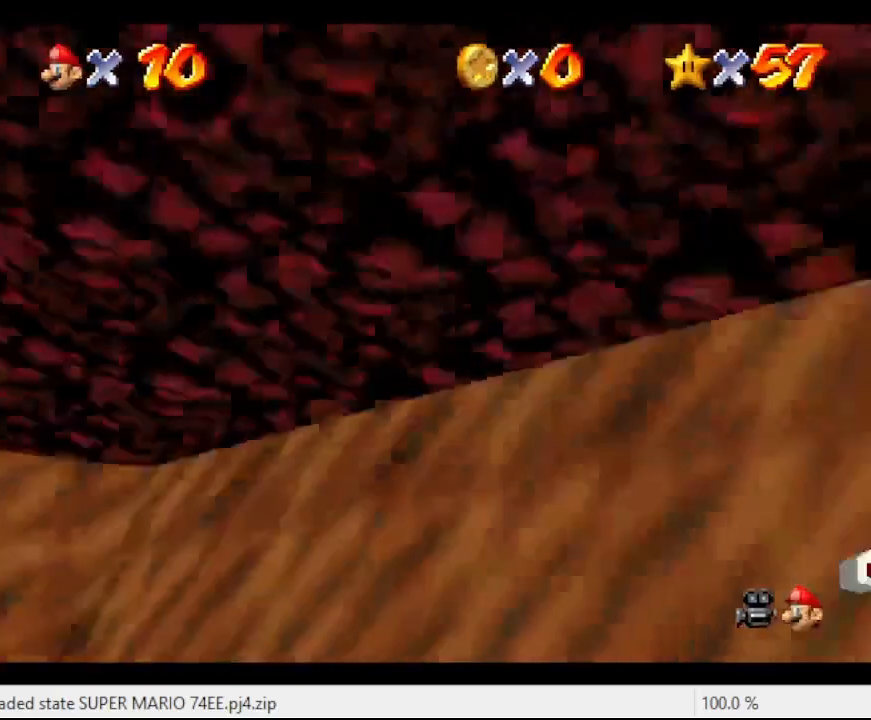
{"buttons": [], "left_stick": "left", "events": [[333, "left_stick", "up-left"], [433, "left_stick", "left"]]}
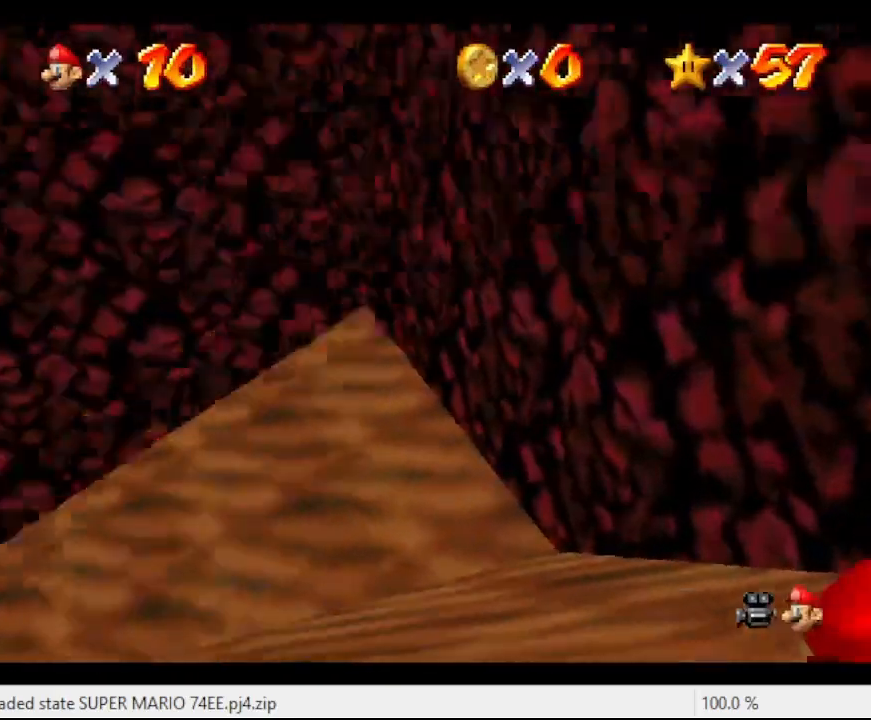
{"buttons": [], "left_stick": "down-left", "events": [[433, "left_stick", "down-left"]]}
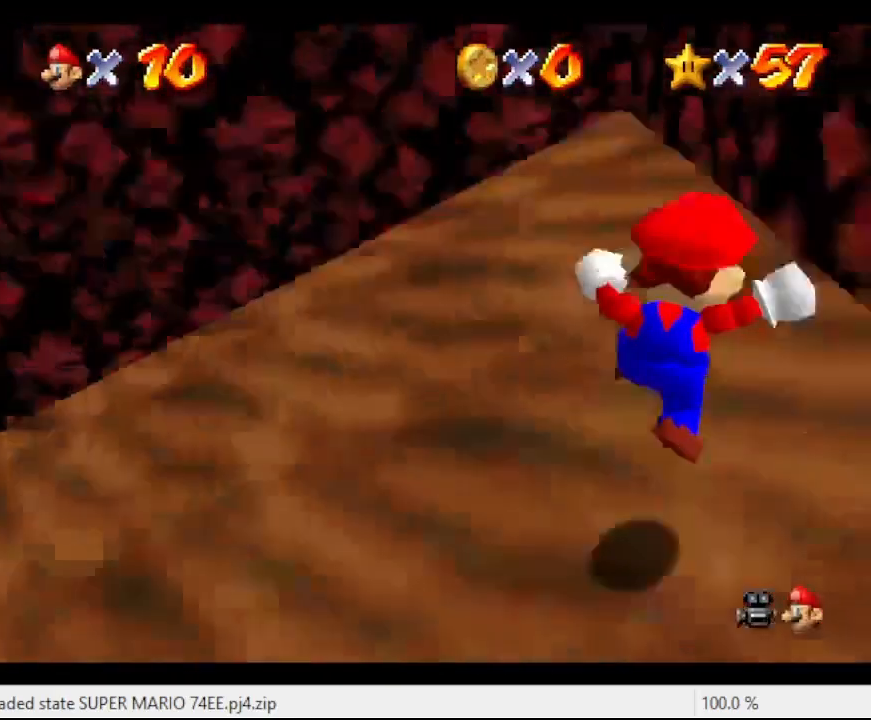
{"buttons": ["C_RIGHT"], "left_stick": "down-left", "events": [[100, "R1", "down"], [233, "R1", "up"], [467, "C_RIGHT", "down"]]}
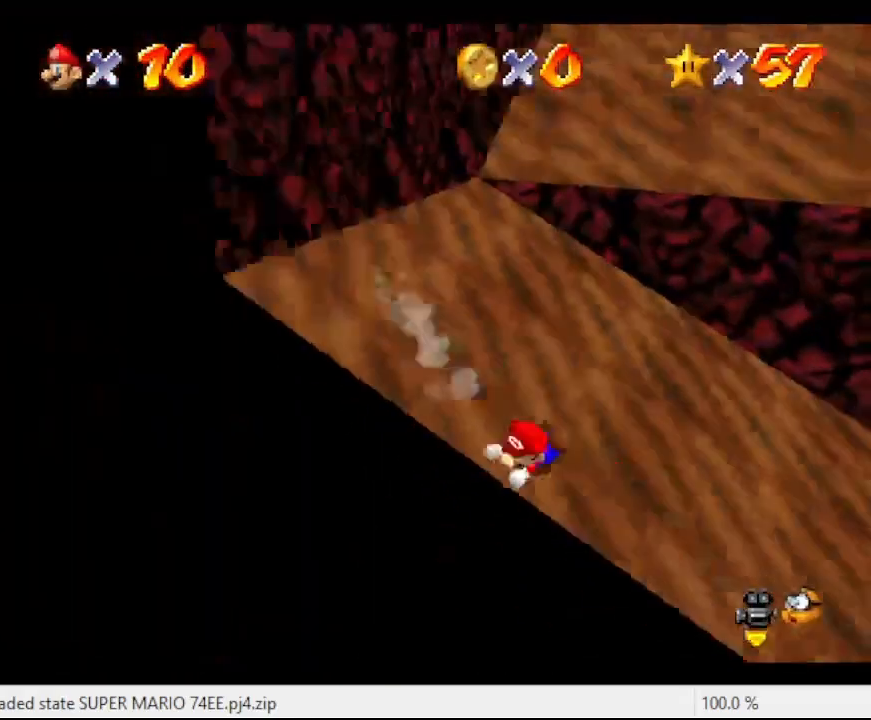
{"buttons": [], "left_stick": "up", "events": [[67, "C_RIGHT", "up"], [67, "left_stick", "down-right"], [167, "left_stick", "up-right"], [433, "left_stick", "up"]]}
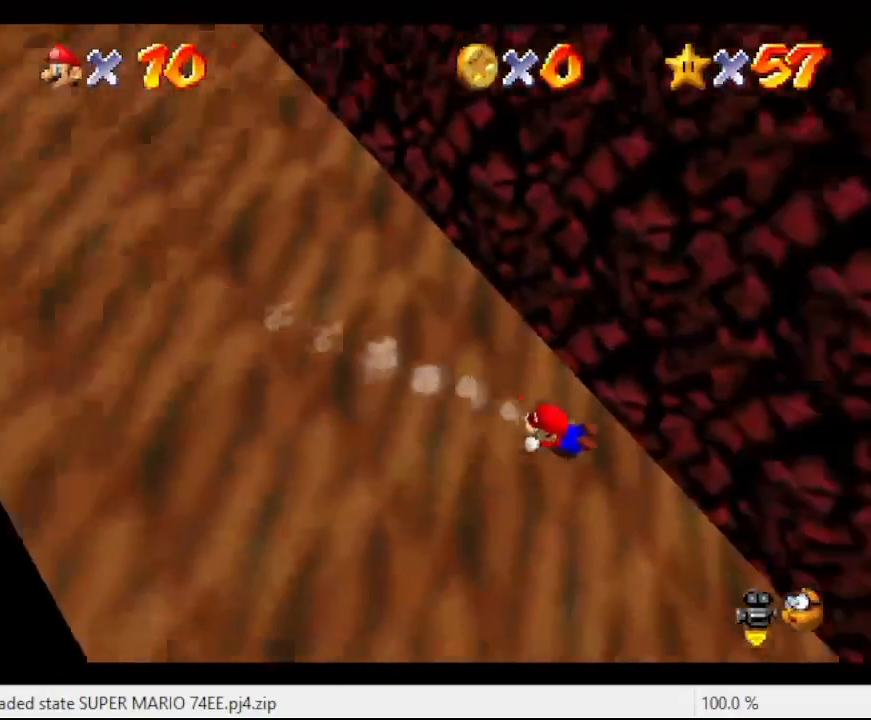
{"buttons": [], "left_stick": "up", "events": [[100, "left_stick", "up-left"], [467, "left_stick", "up"]]}
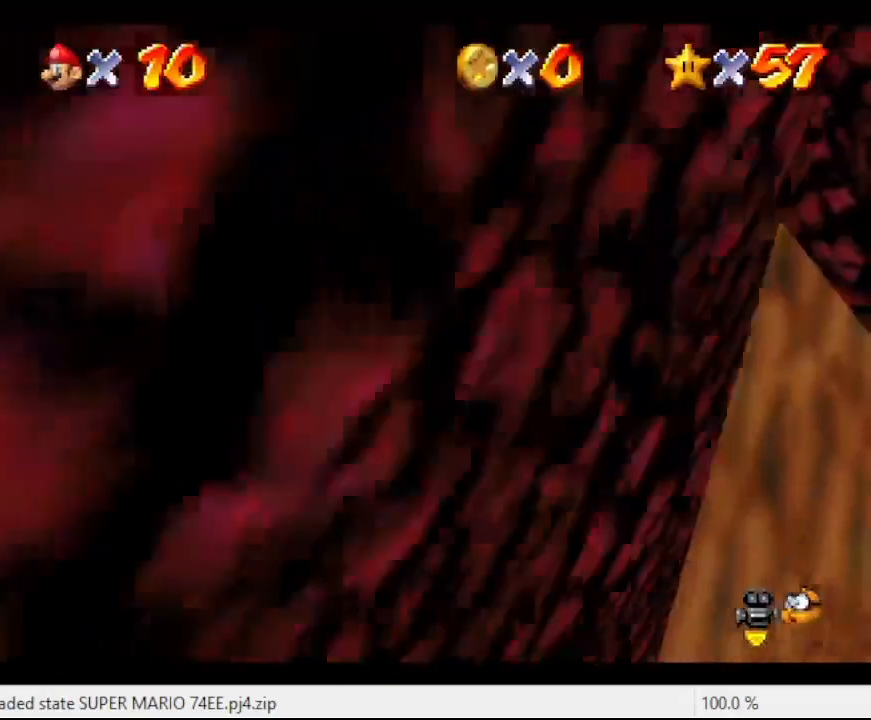
{"buttons": ["A"], "left_stick": "up-left", "events": [[200, "A", "down"], [333, "A", "up"], [433, "left_stick", "up-left"], [500, "A", "down"]]}
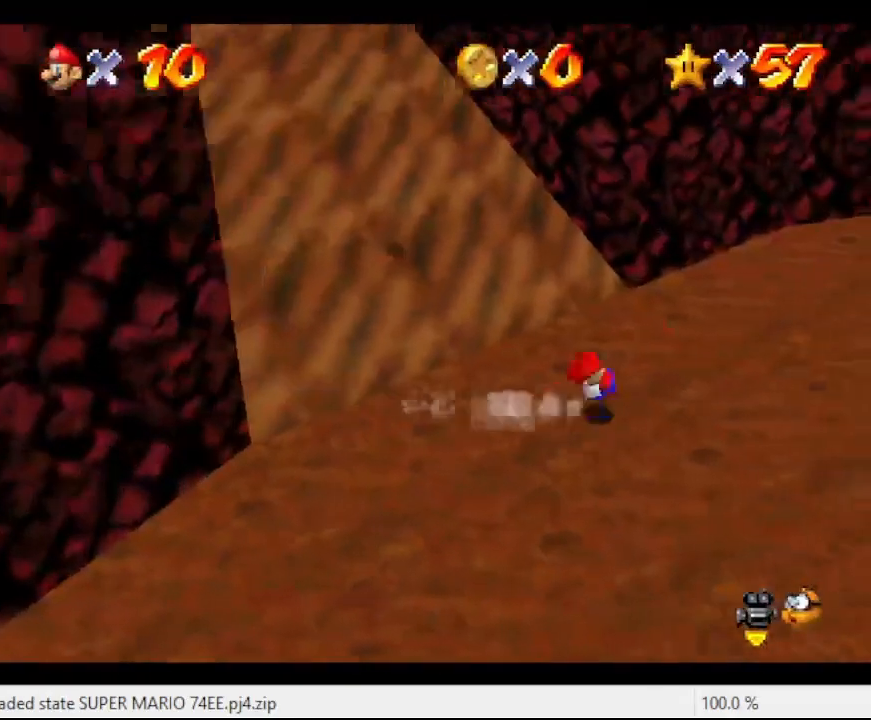
{"buttons": [], "left_stick": "down-left", "events": [[233, "A", "up"], [300, "left_stick", "left"], [400, "C_LEFT", "down"], [400, "left_stick", "down-left"], [500, "C_LEFT", "up"]]}
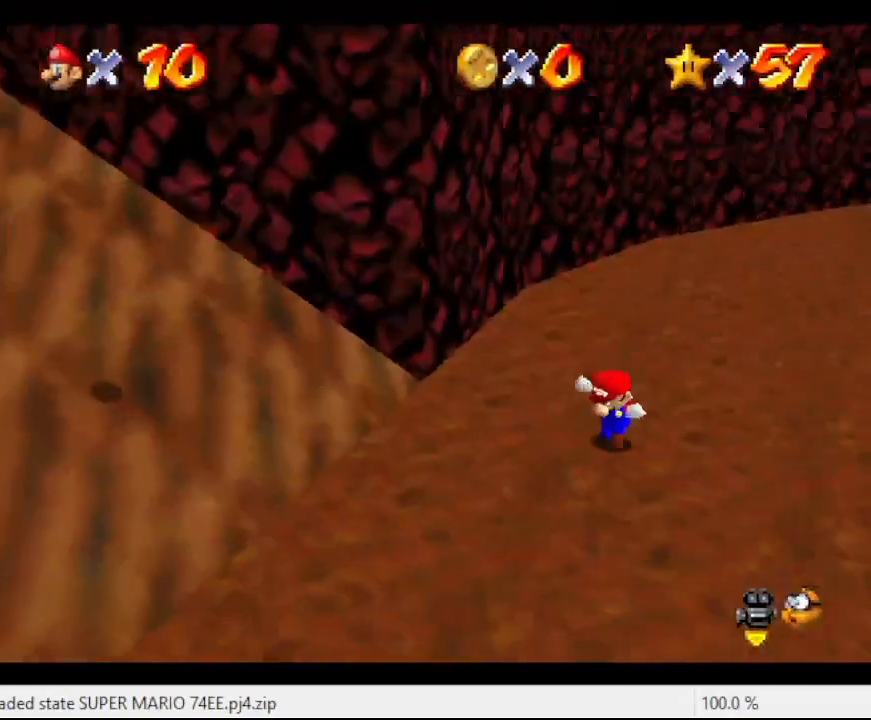
{"buttons": [], "left_stick": "down-left", "events": [[133, "C_LEFT", "down"], [267, "C_LEFT", "up"], [300, "C_DOWN", "down"], [467, "C_DOWN", "up"]]}
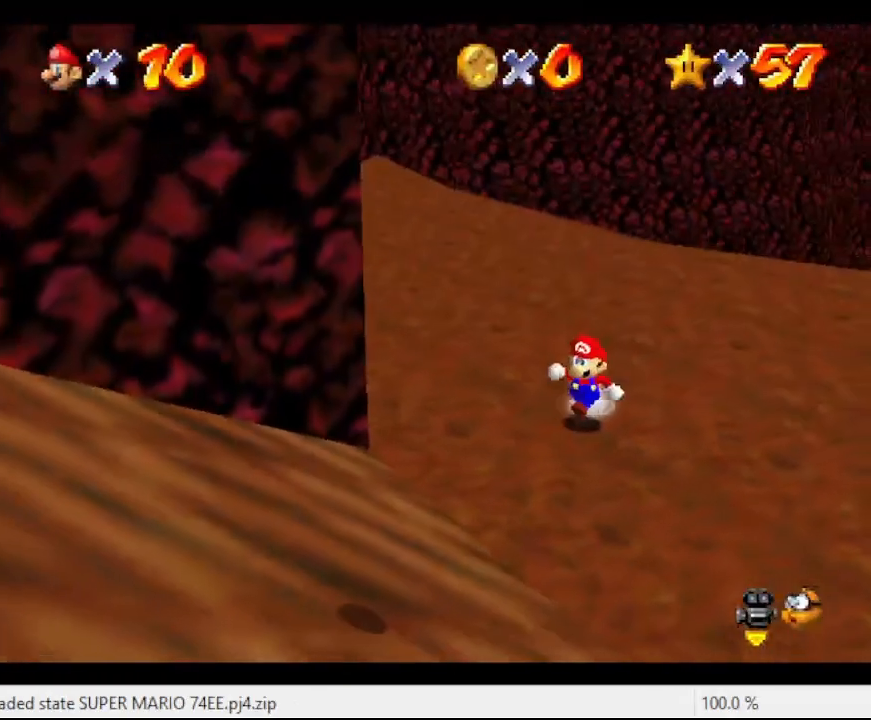
{"buttons": [], "left_stick": "down-left", "events": []}
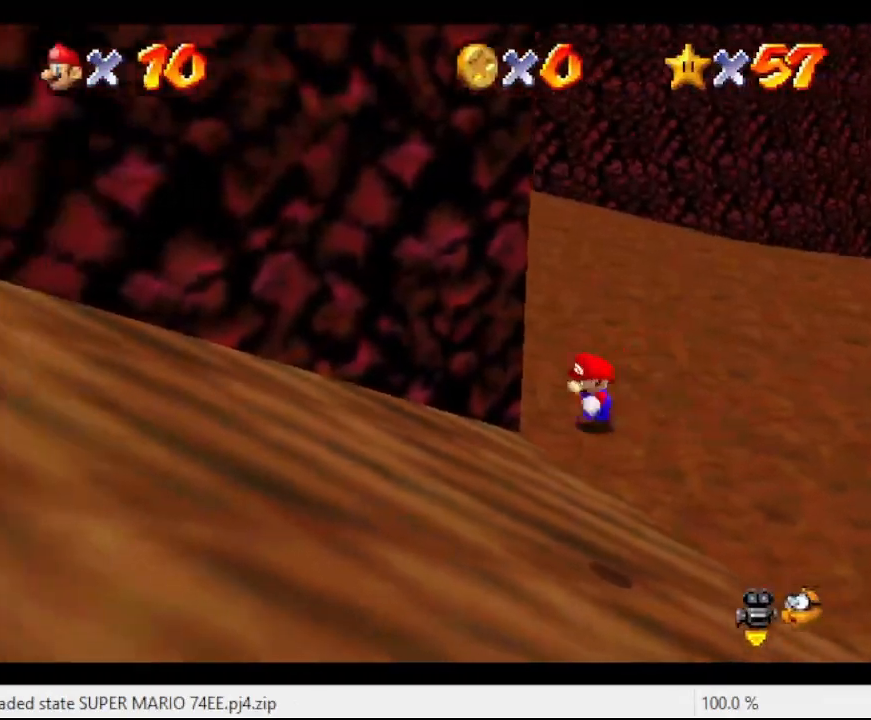
{"buttons": ["A"], "left_stick": "up-left", "events": [[67, "left_stick", "down-right"], [400, "left_stick", "up-left"], [433, "A", "down"]]}
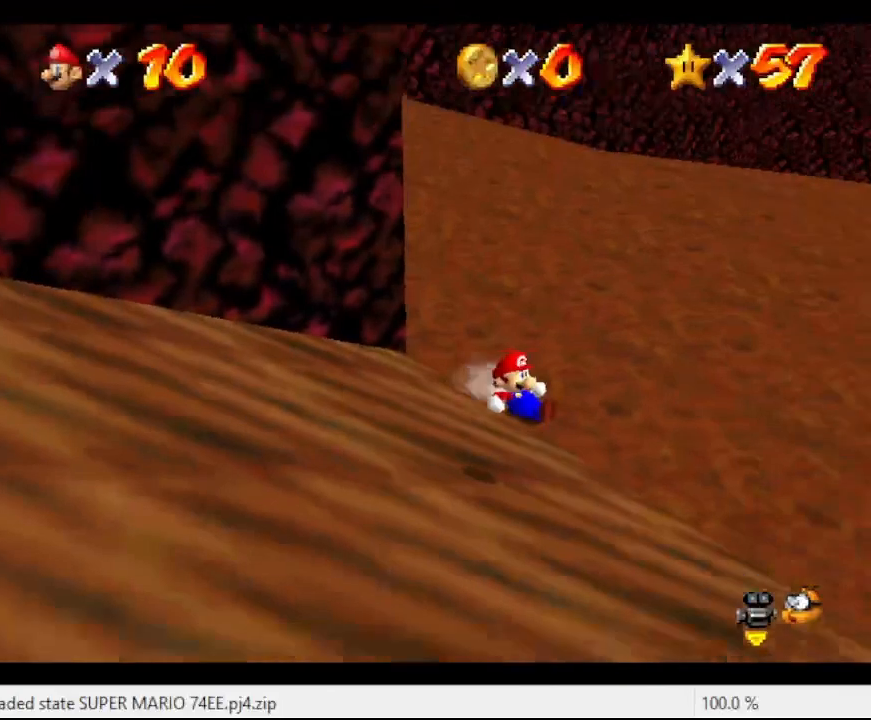
{"buttons": ["A"], "left_stick": "down", "events": [[133, "A", "up"], [200, "C_LEFT", "down"], [233, "left_stick", "left"], [367, "C_LEFT", "up"], [433, "A", "down"], [433, "left_stick", "down"]]}
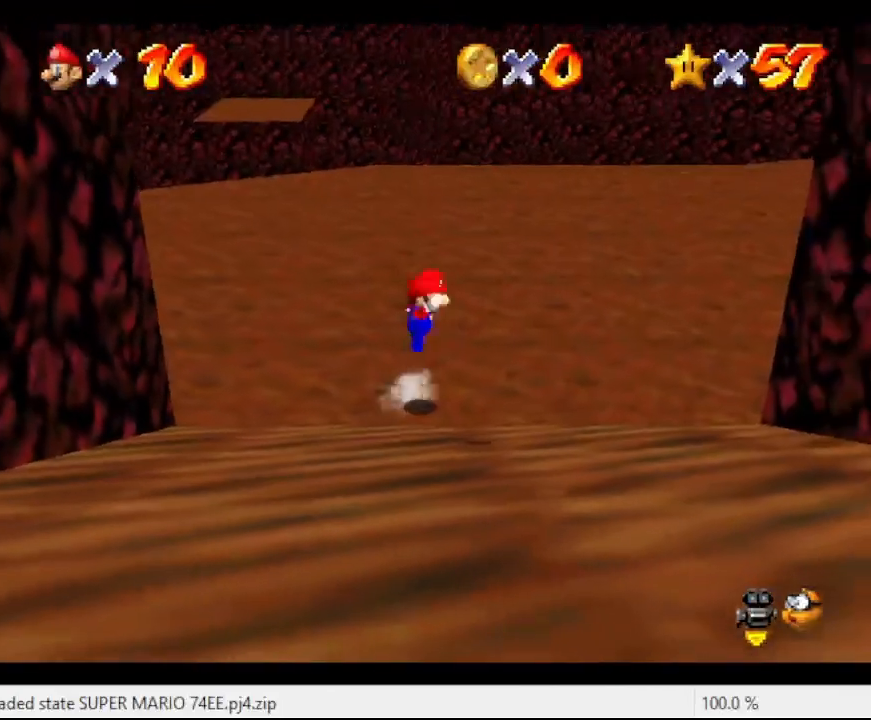
{"buttons": [], "left_stick": "right", "events": [[33, "left_stick", "up-right"], [100, "A", "up"], [167, "left_stick", "right"]]}
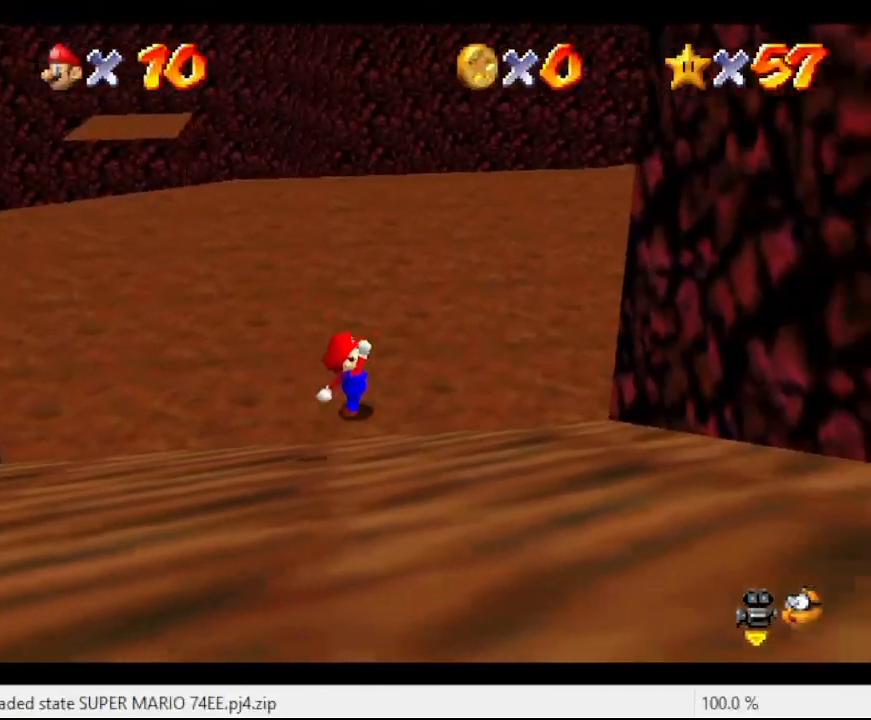
{"buttons": [], "left_stick": "center", "events": [[33, "left_stick", "center"]]}
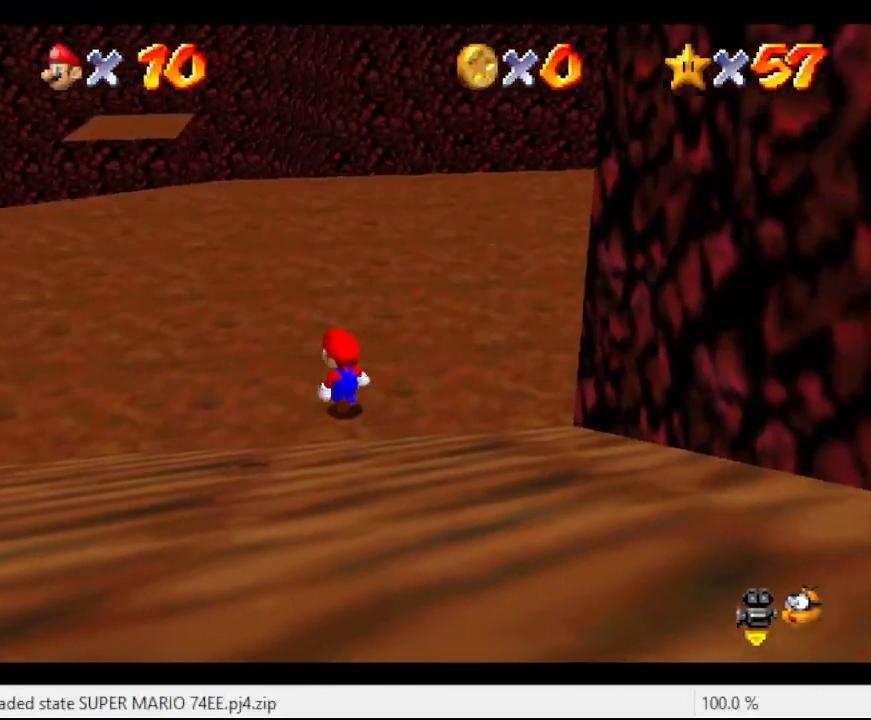
{"buttons": [], "left_stick": "down-right", "events": [[267, "A", "down"], [300, "left_stick", "down-right"], [400, "A", "up"]]}
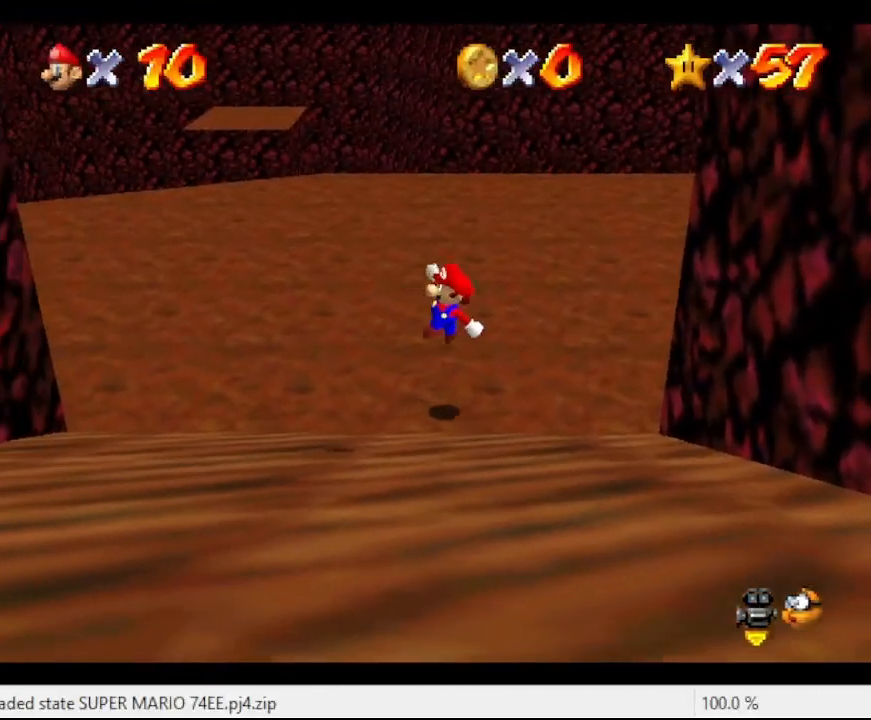
{"buttons": [], "left_stick": "center", "events": [[133, "B", "down"], [133, "left_stick", "center"], [267, "B", "up"]]}
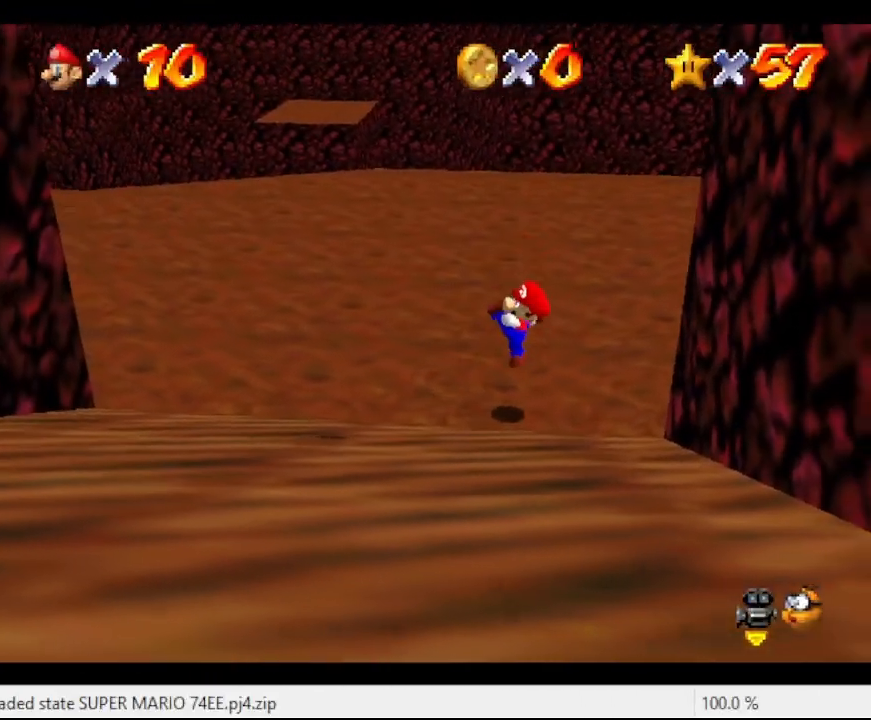
{"buttons": [], "left_stick": "right", "events": [[233, "A", "down"], [300, "left_stick", "right"], [333, "A", "up"]]}
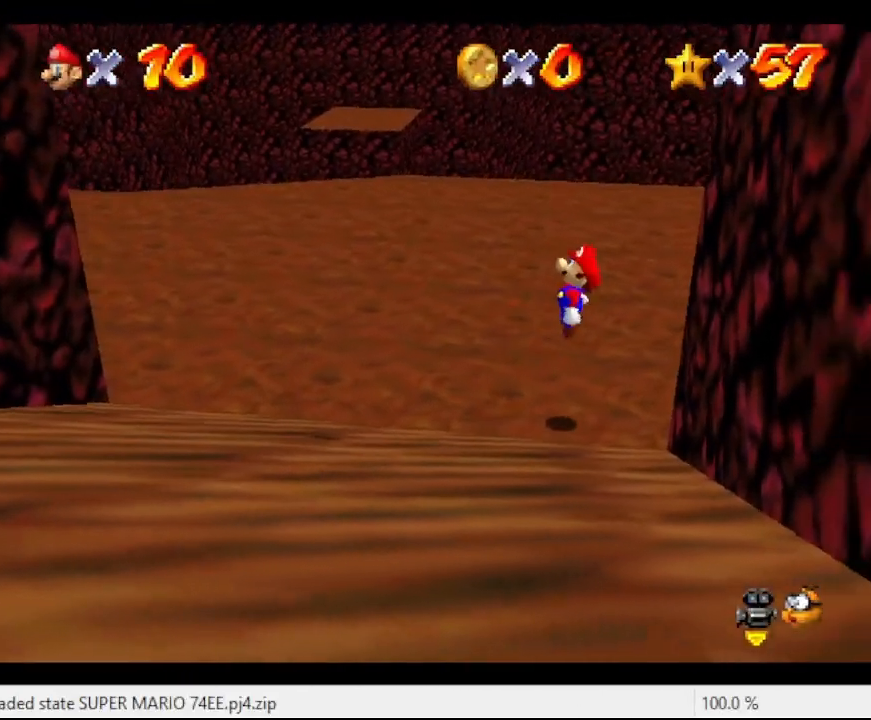
{"buttons": [], "left_stick": "center", "events": [[167, "left_stick", "center"]]}
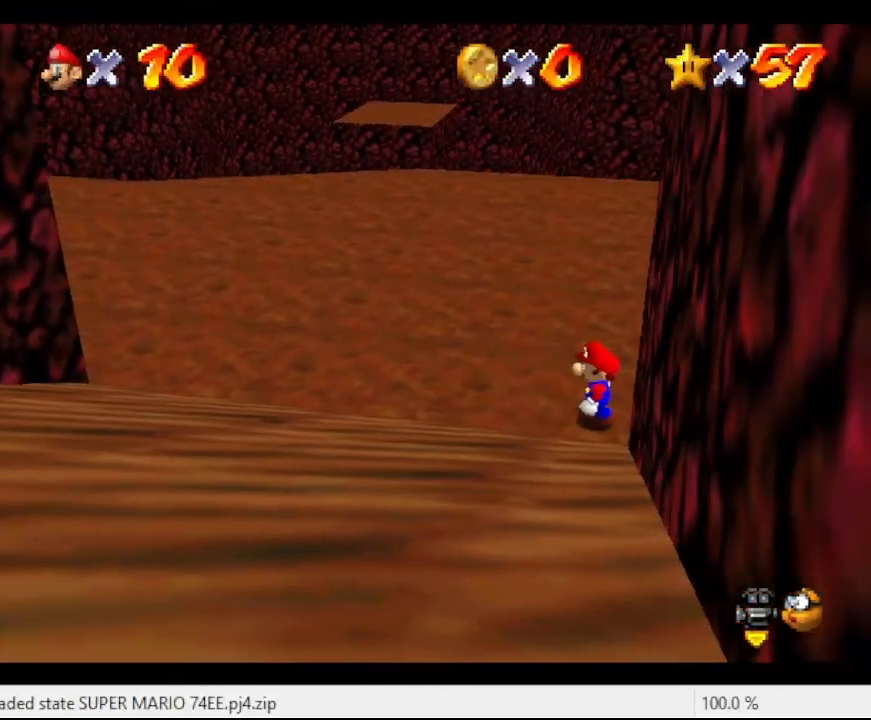
{"buttons": [], "left_stick": "left", "events": [[67, "left_stick", "left"], [300, "A", "down"], [300, "B", "down"], [400, "A", "up"], [400, "B", "up"]]}
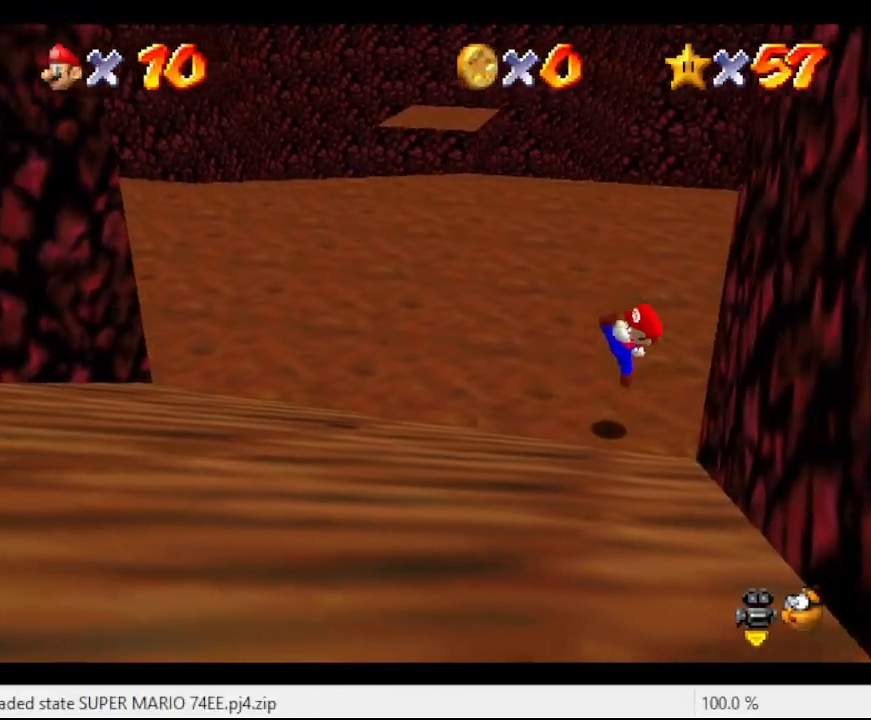
{"buttons": [], "left_stick": "left", "events": [[200, "A", "down"], [267, "A", "up"]]}
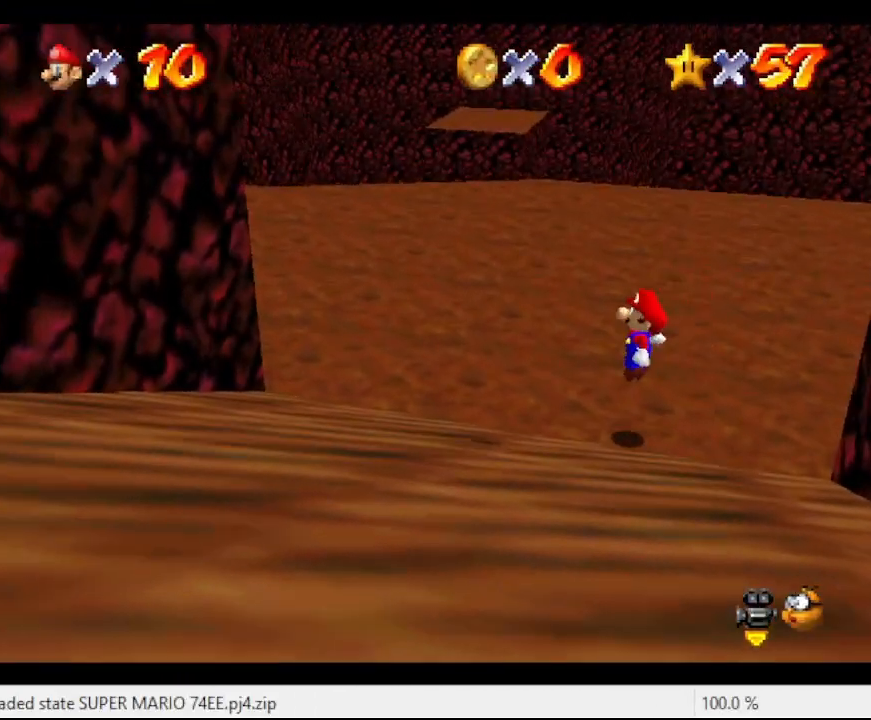
{"buttons": ["A"], "left_stick": "down-left", "events": [[267, "left_stick", "down-left"], [300, "A", "down"]]}
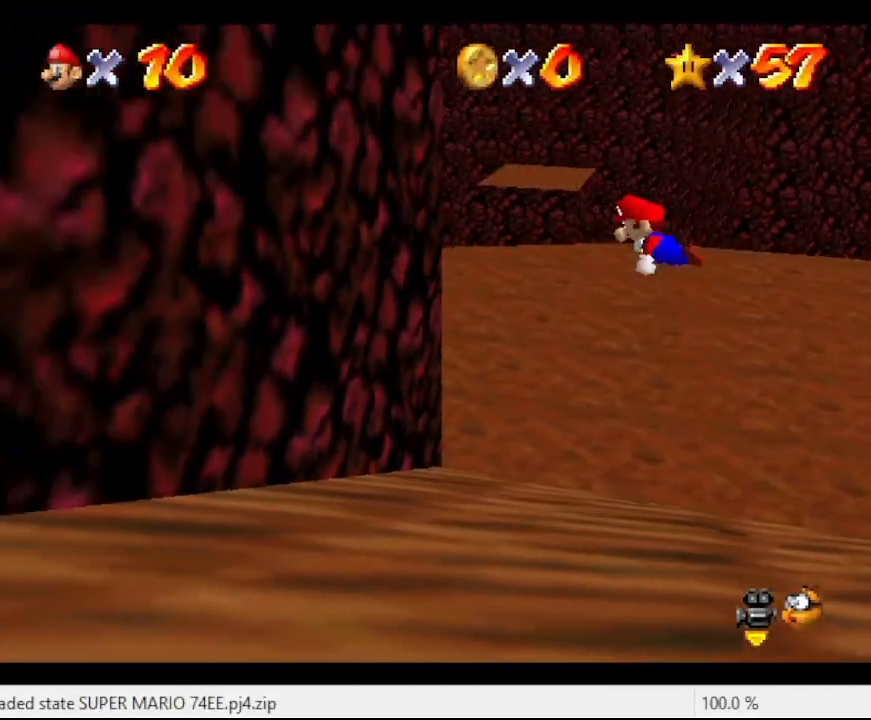
{"buttons": [], "left_stick": "left", "events": [[267, "A", "up"], [333, "left_stick", "left"]]}
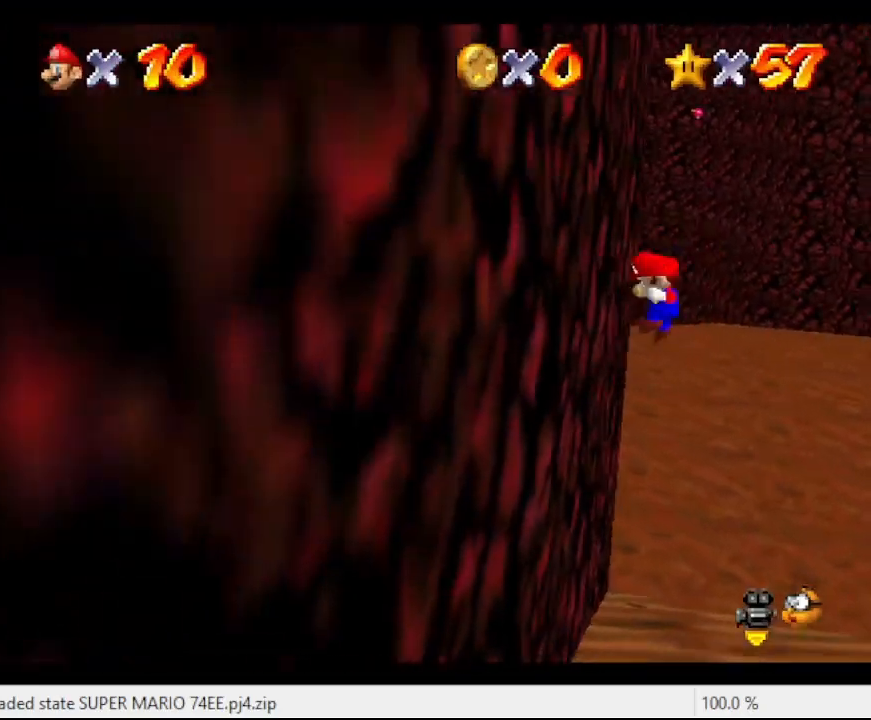
{"buttons": ["A"], "left_stick": "right", "events": [[33, "A", "down"], [67, "left_stick", "down-right"], [167, "left_stick", "right"]]}
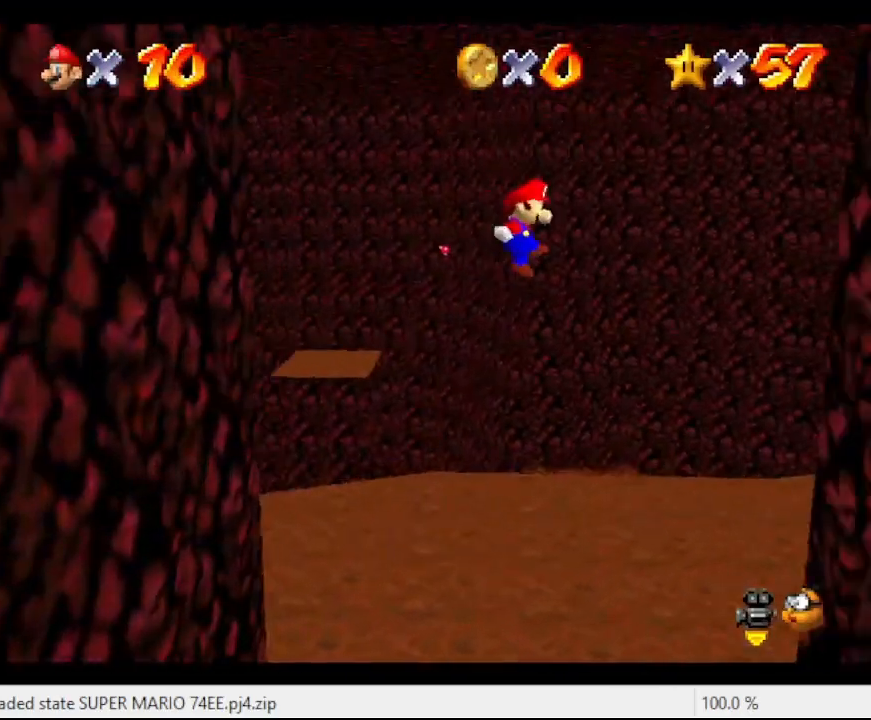
{"buttons": [], "left_stick": "down-right", "events": [[167, "A", "up"], [167, "left_stick", "down-right"]]}
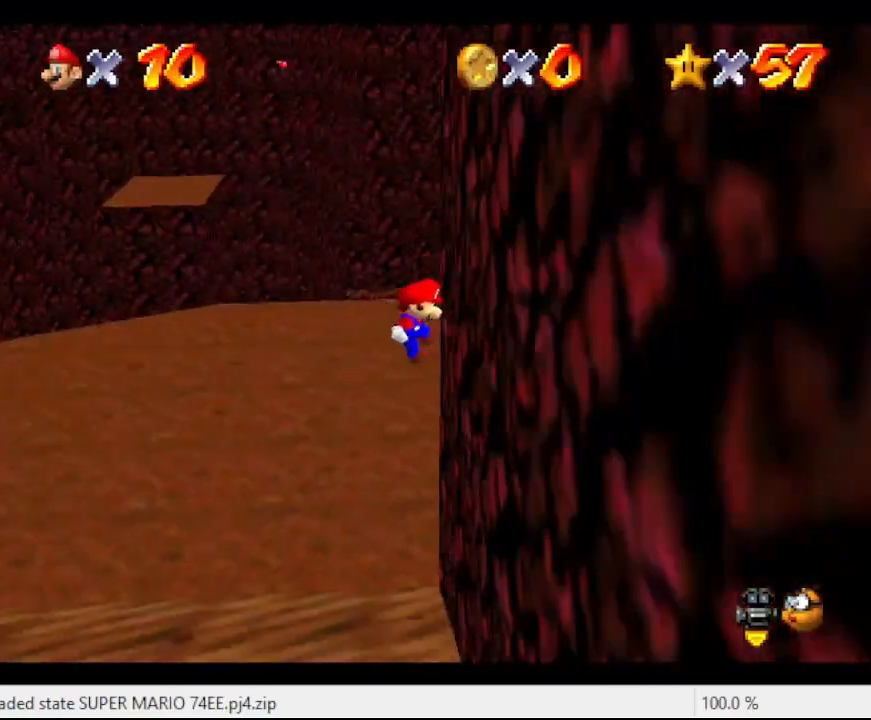
{"buttons": ["A"], "left_stick": "left", "events": [[67, "left_stick", "down-left"], [100, "A", "down"], [167, "left_stick", "left"]]}
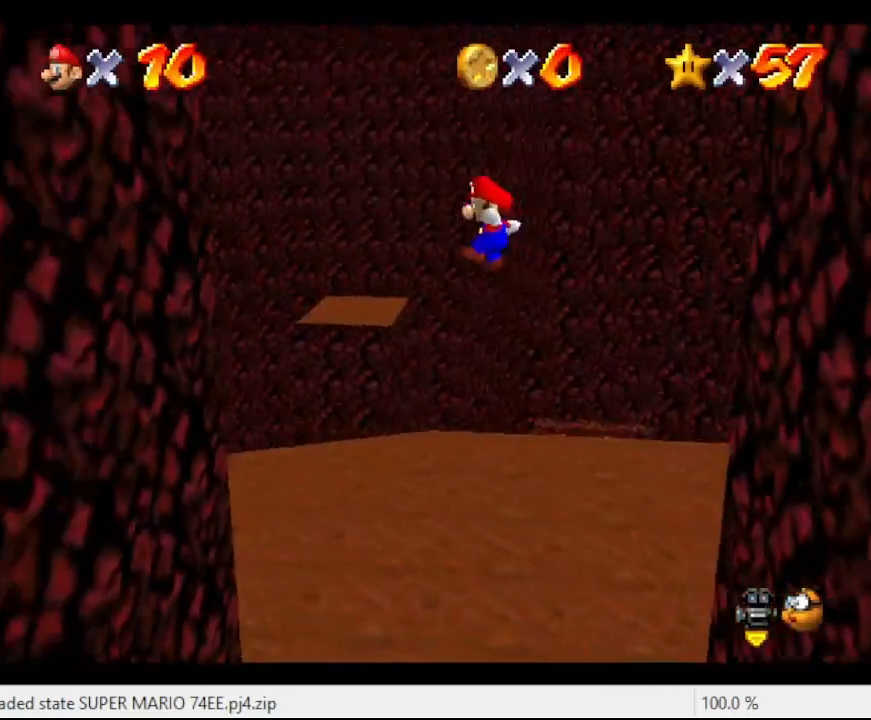
{"buttons": [], "left_stick": "down-left", "events": [[100, "left_stick", "down-left"], [200, "A", "up"]]}
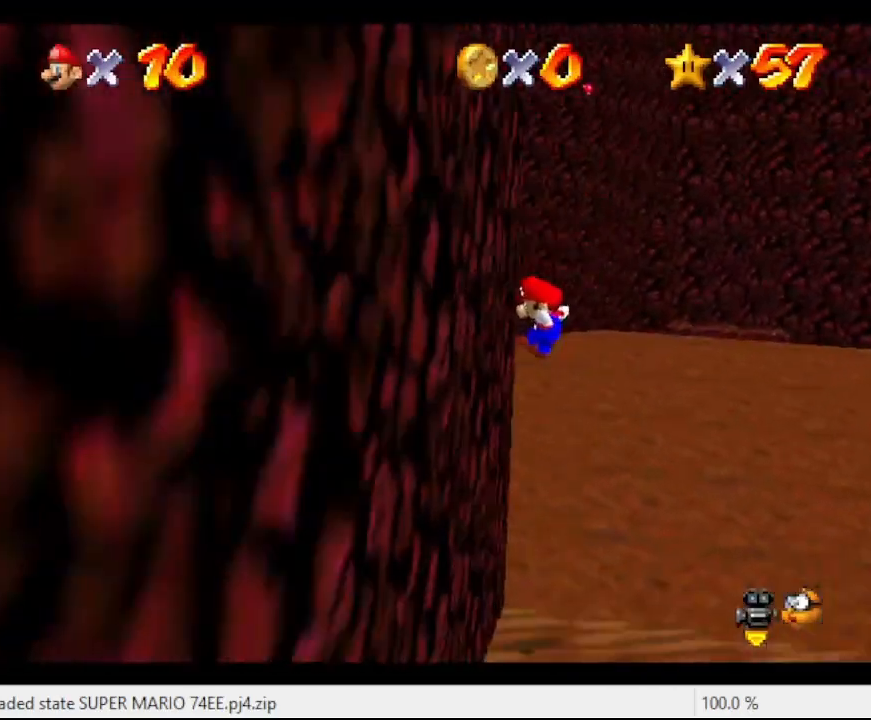
{"buttons": ["A"], "left_stick": "down-right", "events": [[100, "A", "down"], [100, "left_stick", "down-right"]]}
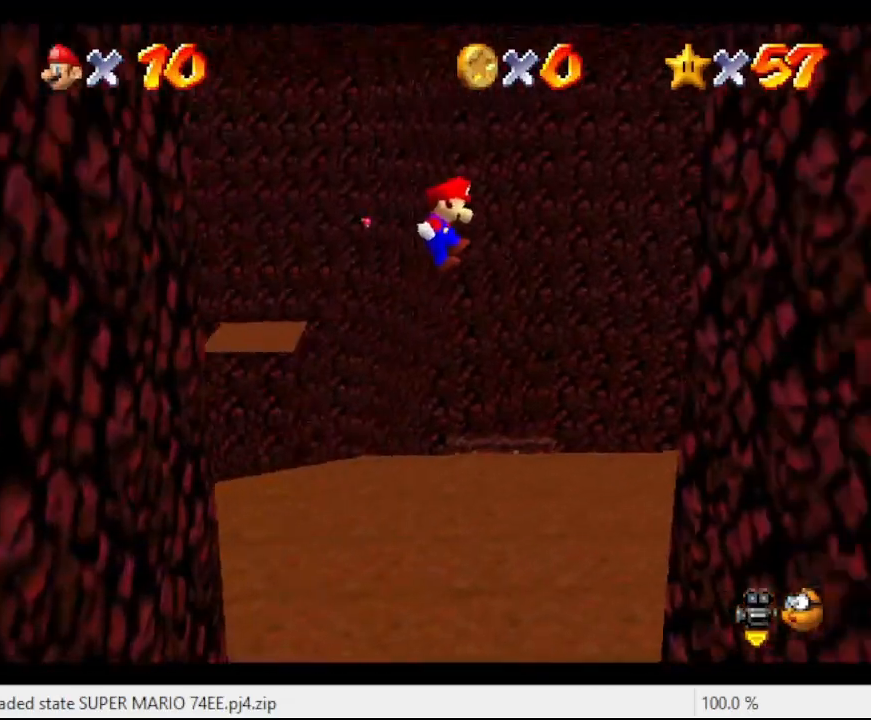
{"buttons": [], "left_stick": "down-right", "events": [[133, "A", "up"]]}
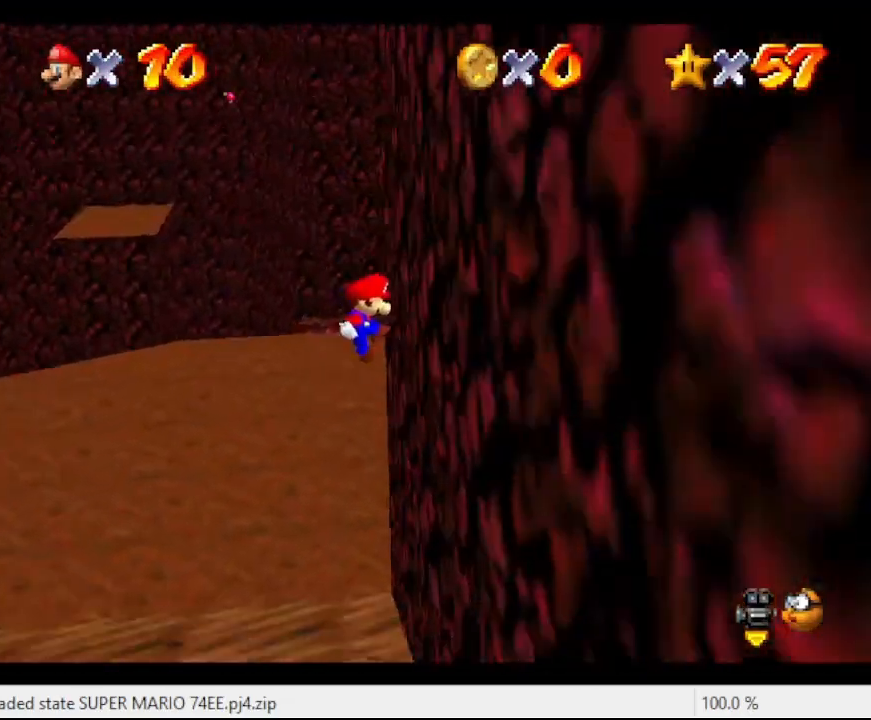
{"buttons": ["A"], "left_stick": "left", "events": [[100, "A", "down"], [133, "left_stick", "left"]]}